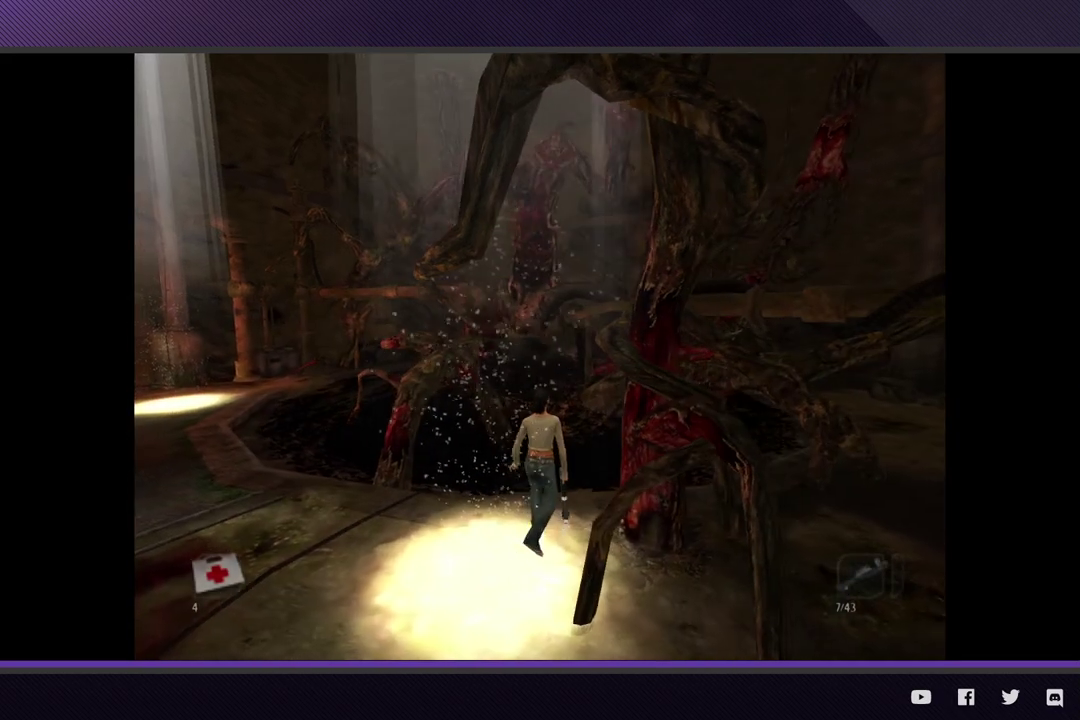
Gameplay with a controller (Xbox layout); each line is a JSON object with the inputs held at the frame after it. "events" lists button and stick changes between this image and that frame as [ms after this image, input, new state], when the widget could be followed in between.
{"buttons": [], "left_stick": "up-right", "right_stick": "center", "events": [[50, "left_stick", "up-right"]]}
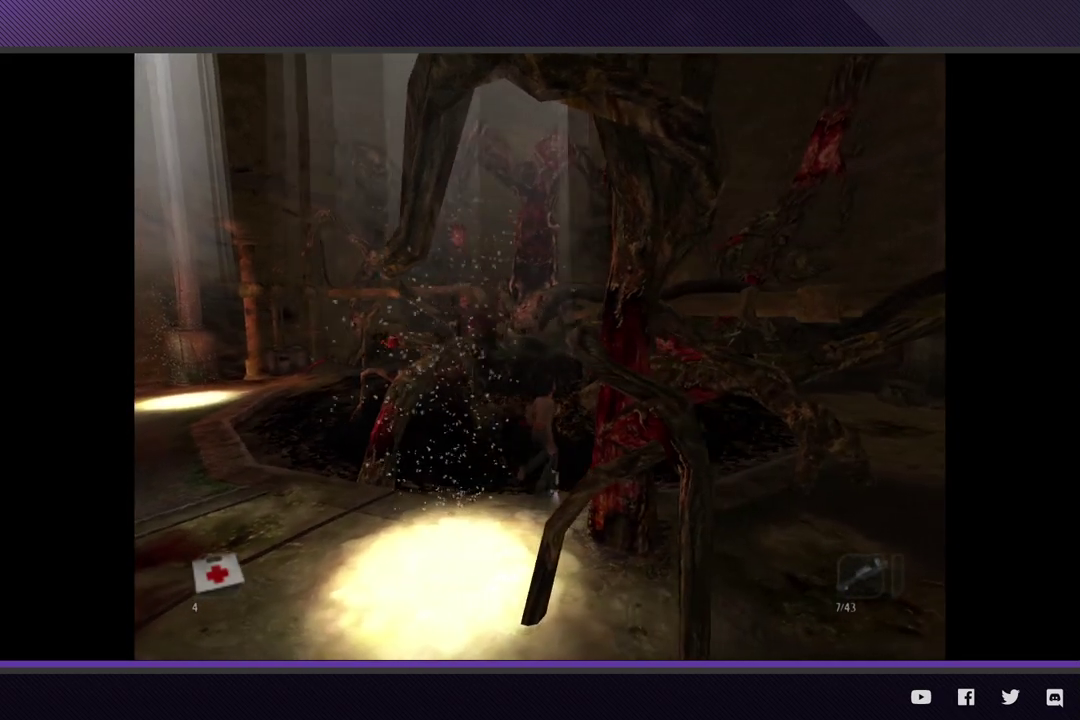
{"buttons": [], "left_stick": "down-right", "right_stick": "center", "events": [[300, "left_stick", "right"], [350, "left_stick", "down-right"]]}
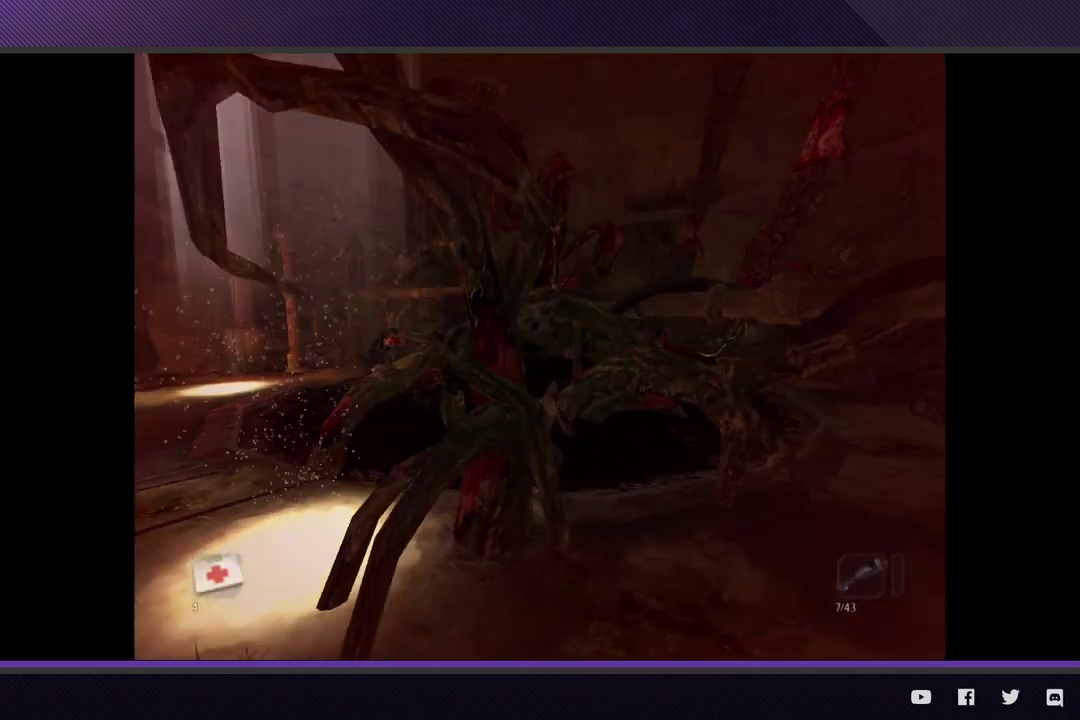
{"buttons": [], "left_stick": "down-right", "right_stick": "center", "events": []}
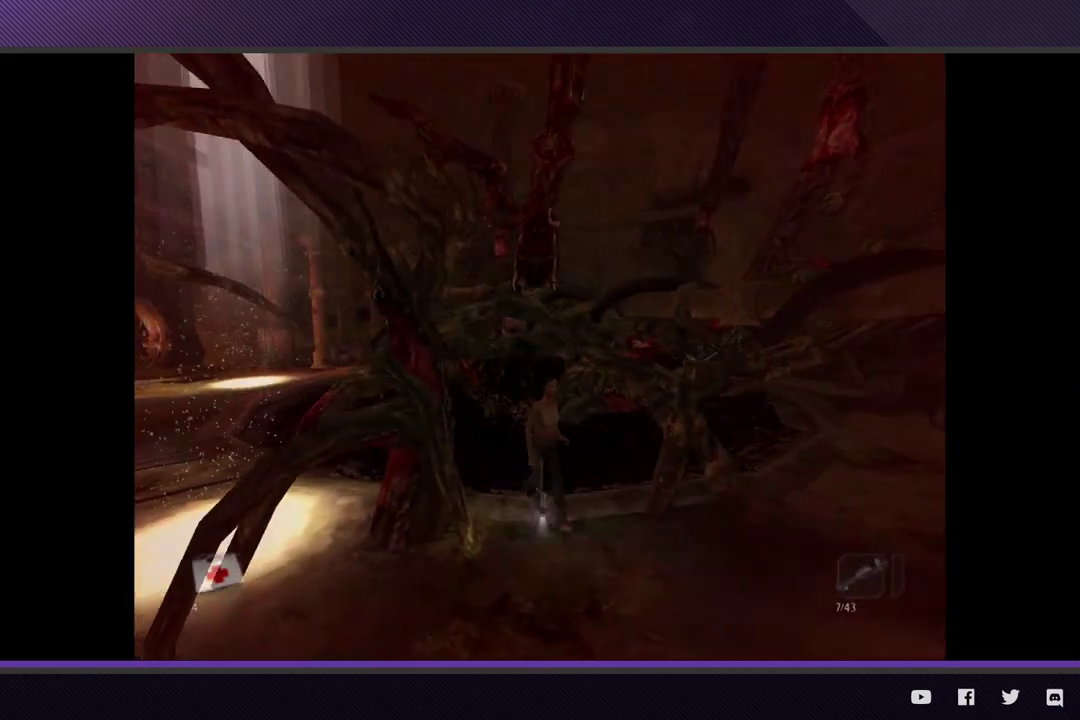
{"buttons": [], "left_stick": "right", "right_stick": "center", "events": [[433, "left_stick", "right"]]}
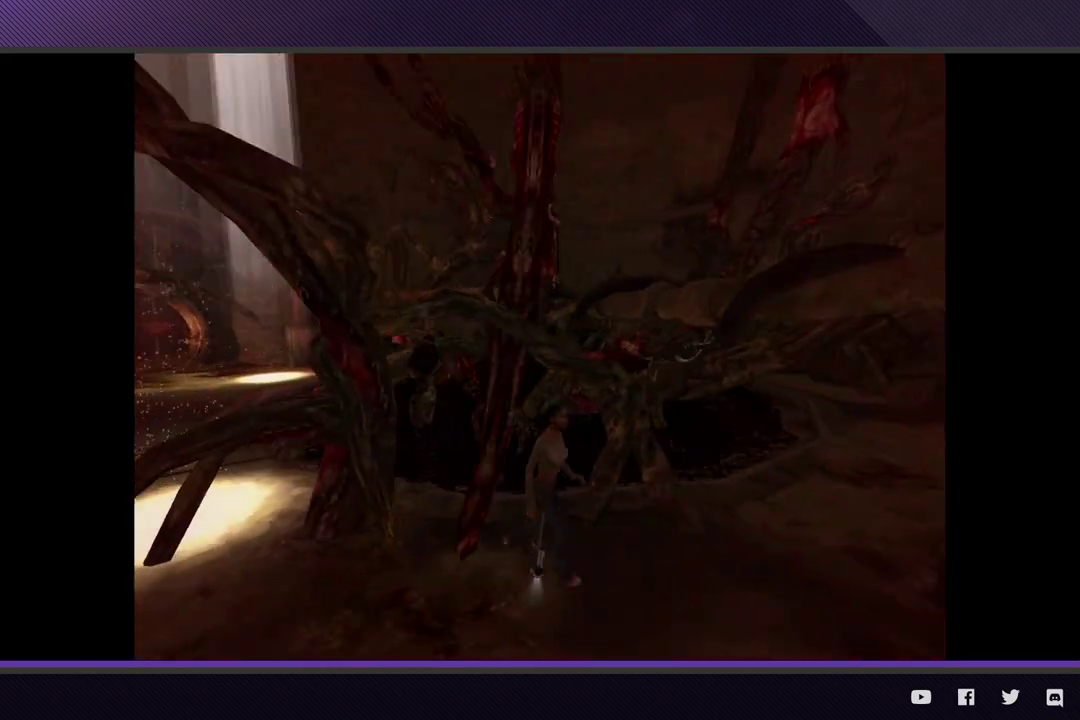
{"buttons": [], "left_stick": "right", "right_stick": "center", "events": []}
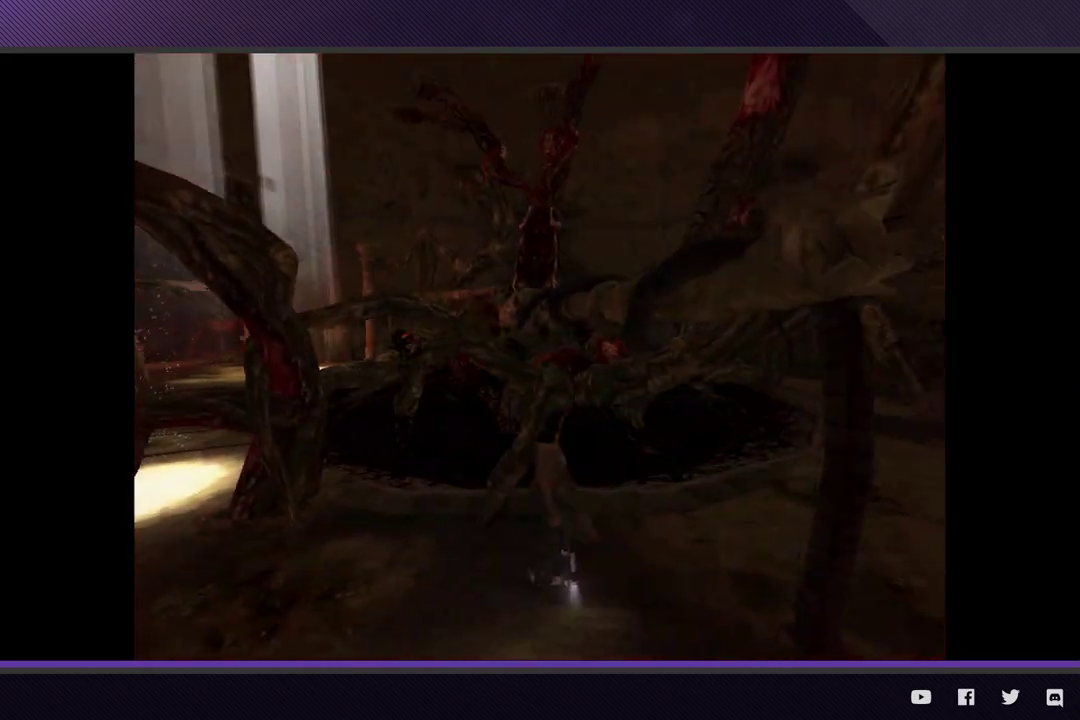
{"buttons": [], "left_stick": "right", "right_stick": "center", "events": []}
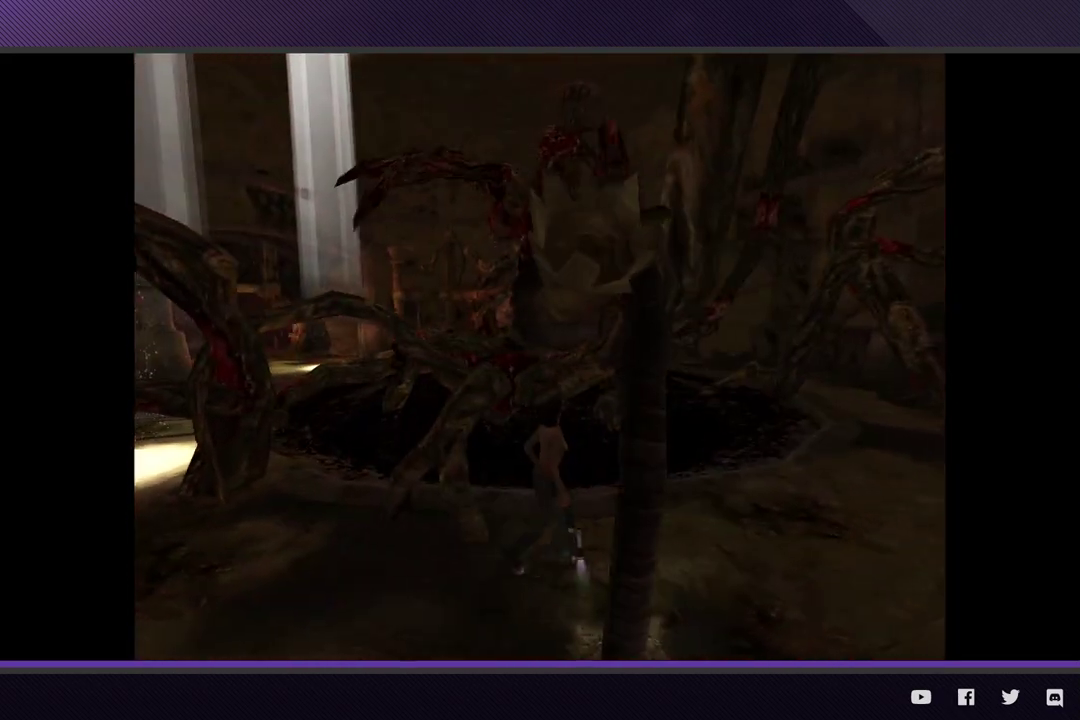
{"buttons": ["L2", "R2", "R3"], "left_stick": "right", "right_stick": "center", "events": [[100, "L2", "down"], [267, "R3", "down"], [400, "R2", "down"]]}
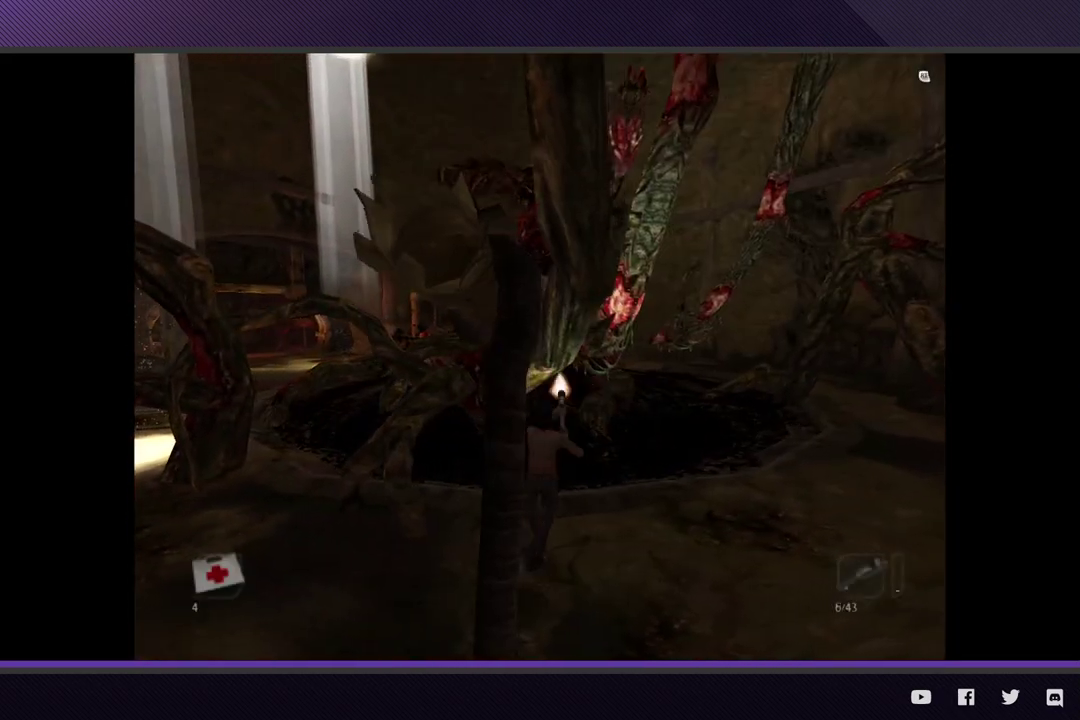
{"buttons": ["L2", "R2", "R3"], "left_stick": "right", "right_stick": "center", "events": []}
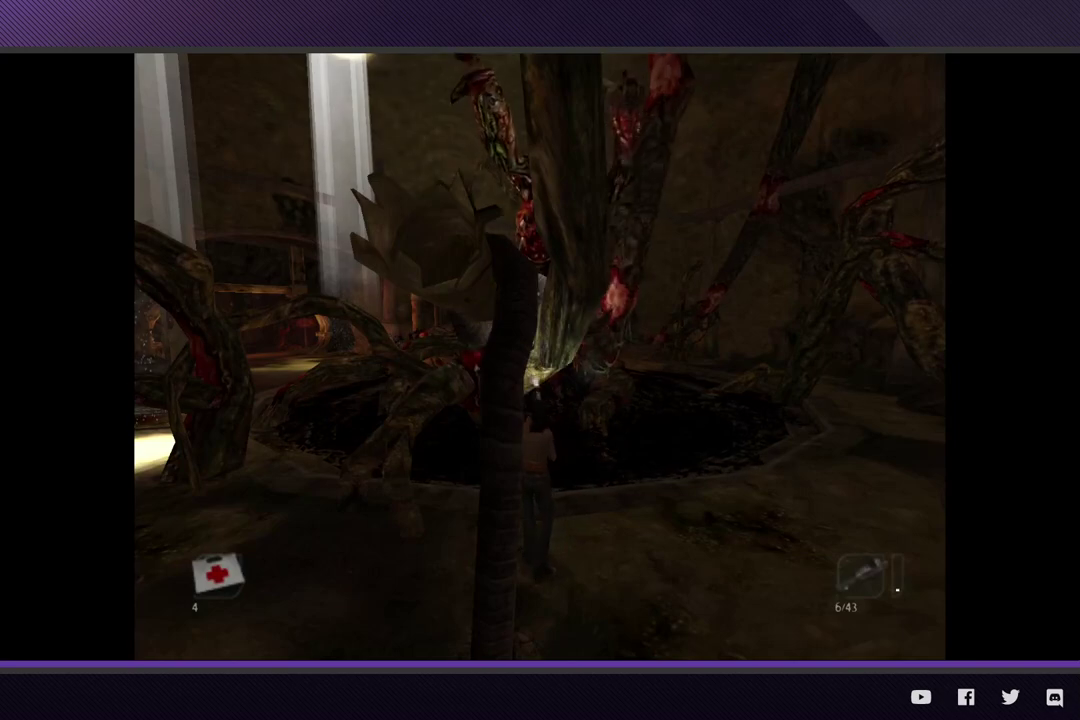
{"buttons": ["L2"], "left_stick": "right", "right_stick": "center", "events": [[300, "R3", "up"], [467, "R2", "up"]]}
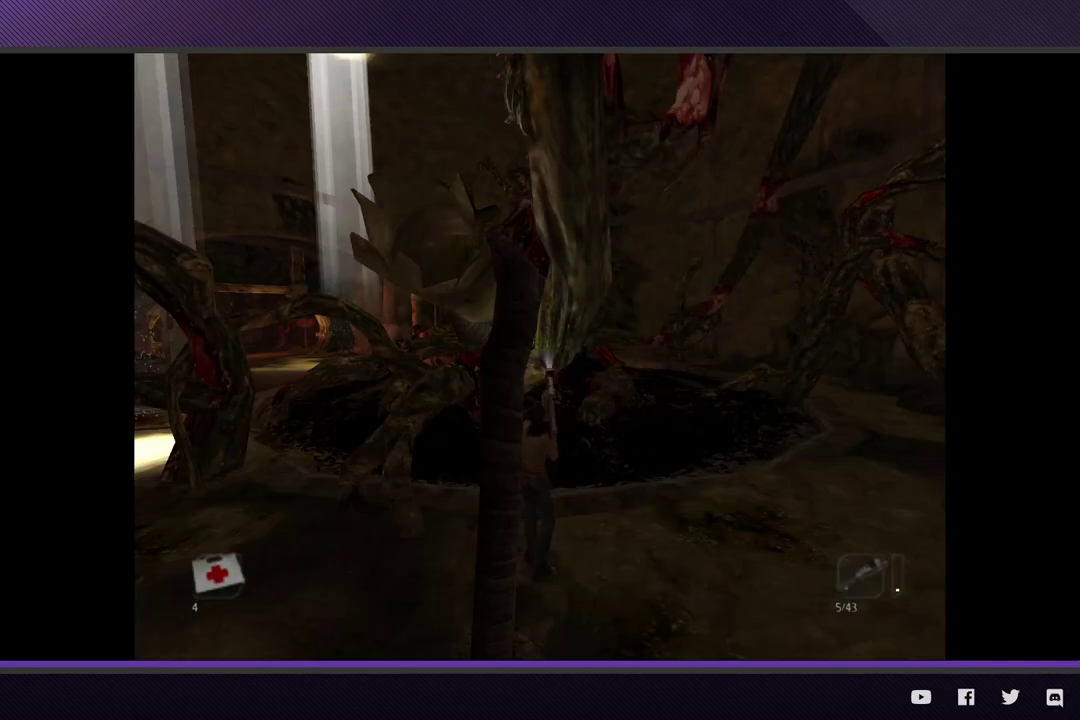
{"buttons": [], "left_stick": "right", "right_stick": "center", "events": [[283, "L2", "up"]]}
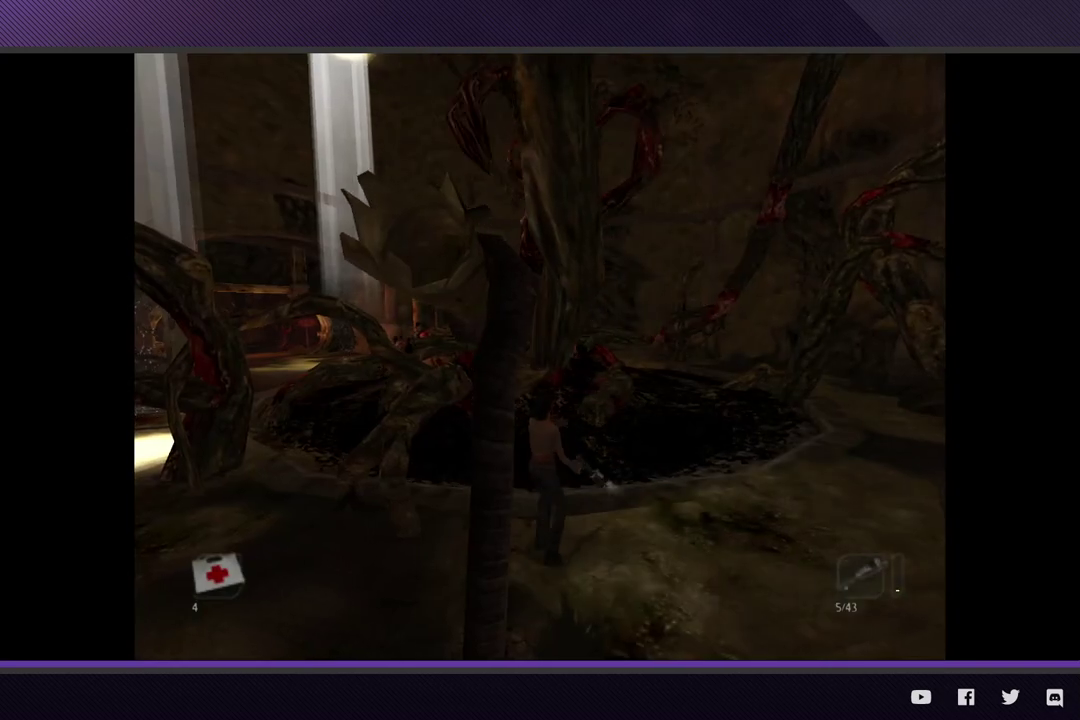
{"buttons": [], "left_stick": "right", "right_stick": "center", "events": [[117, "left_stick", "up-right"], [333, "left_stick", "right"]]}
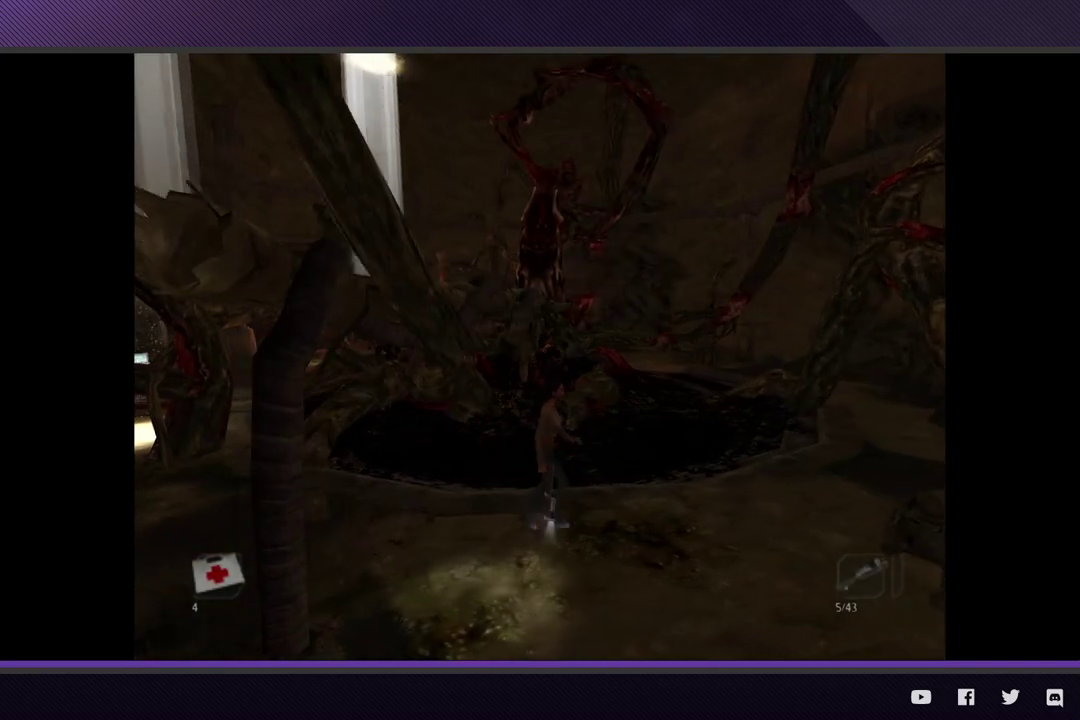
{"buttons": [], "left_stick": "down-right", "right_stick": "center", "events": [[167, "left_stick", "down-right"]]}
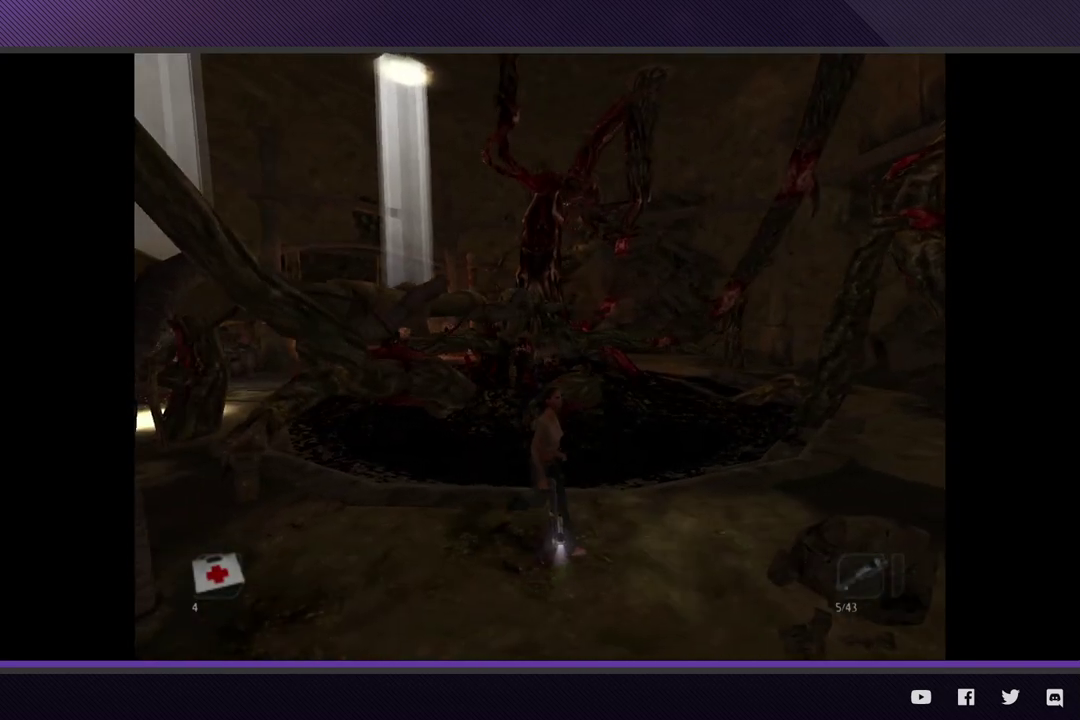
{"buttons": [], "left_stick": "down-left", "right_stick": "center", "events": [[100, "left_stick", "down"], [350, "left_stick", "down-left"]]}
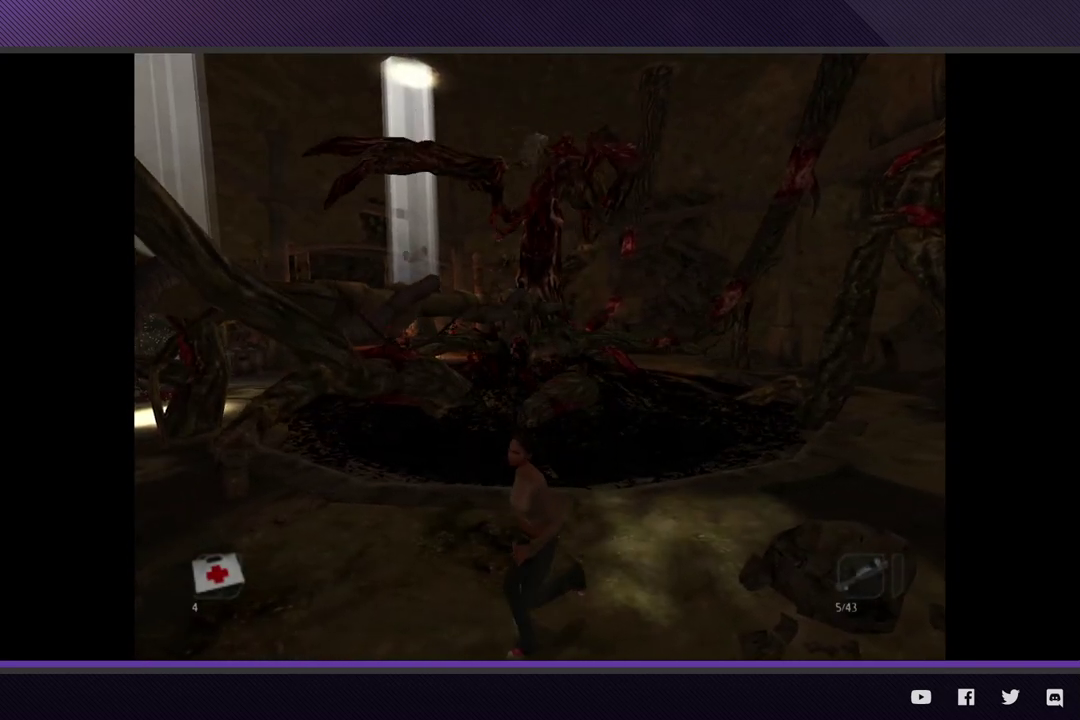
{"buttons": [], "left_stick": "up-left", "right_stick": "center", "events": [[33, "left_stick", "left"], [233, "left_stick", "up-left"]]}
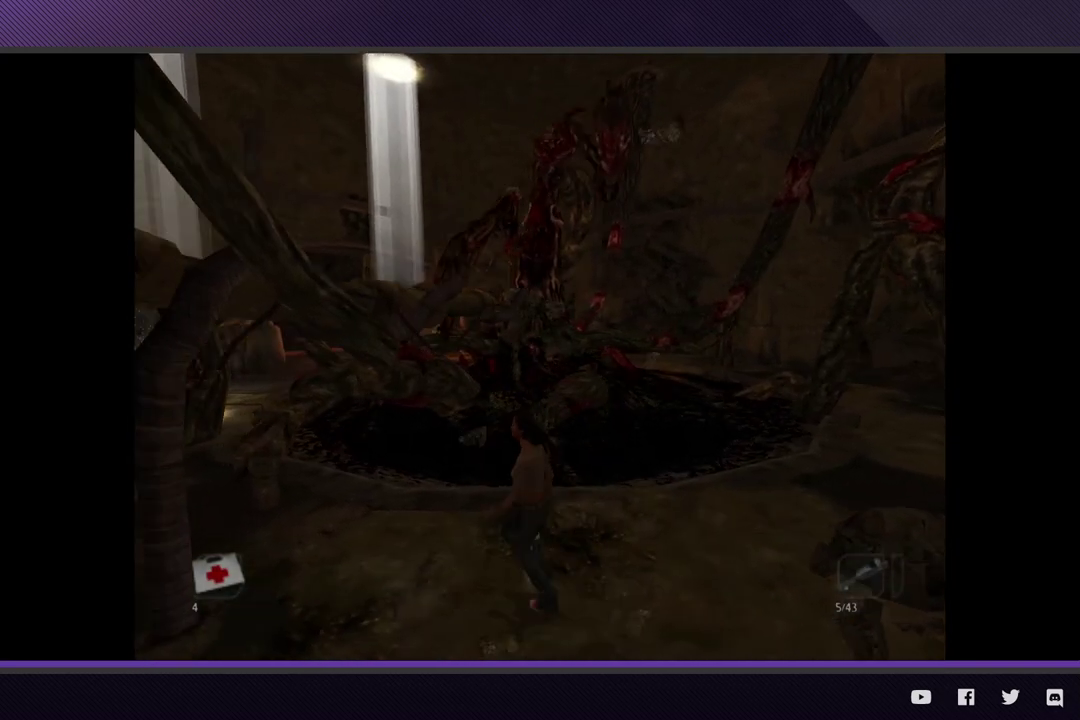
{"buttons": [], "left_stick": "right", "right_stick": "center", "events": [[150, "left_stick", "center"], [450, "left_stick", "right"]]}
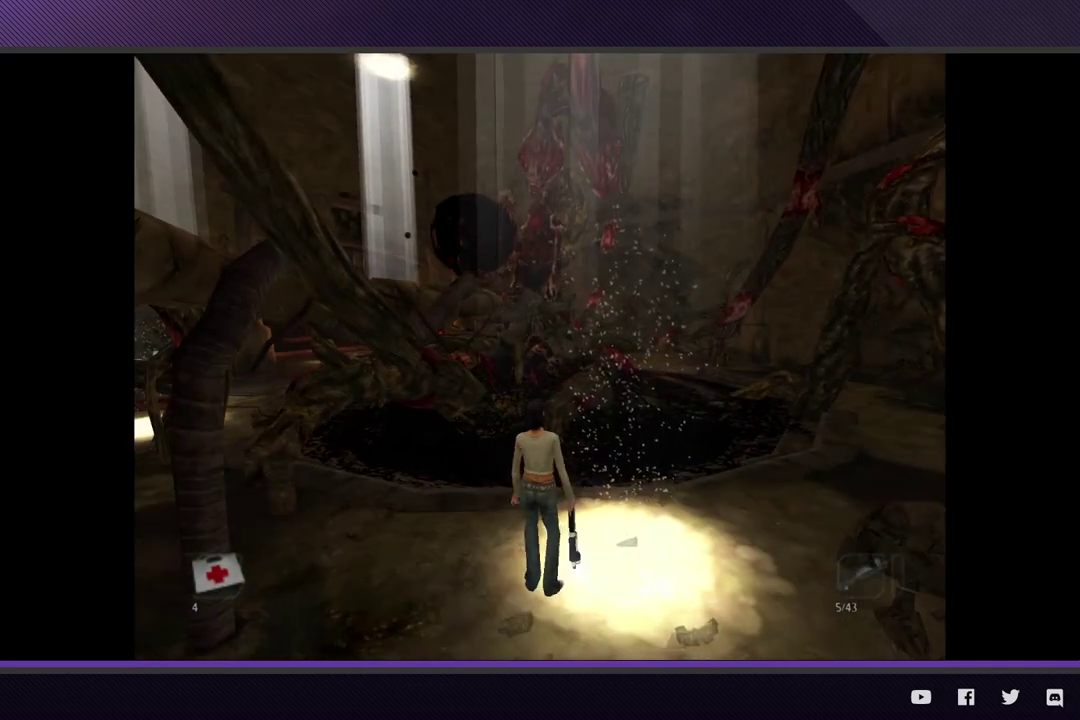
{"buttons": [], "left_stick": "center", "right_stick": "center", "events": [[383, "left_stick", "center"]]}
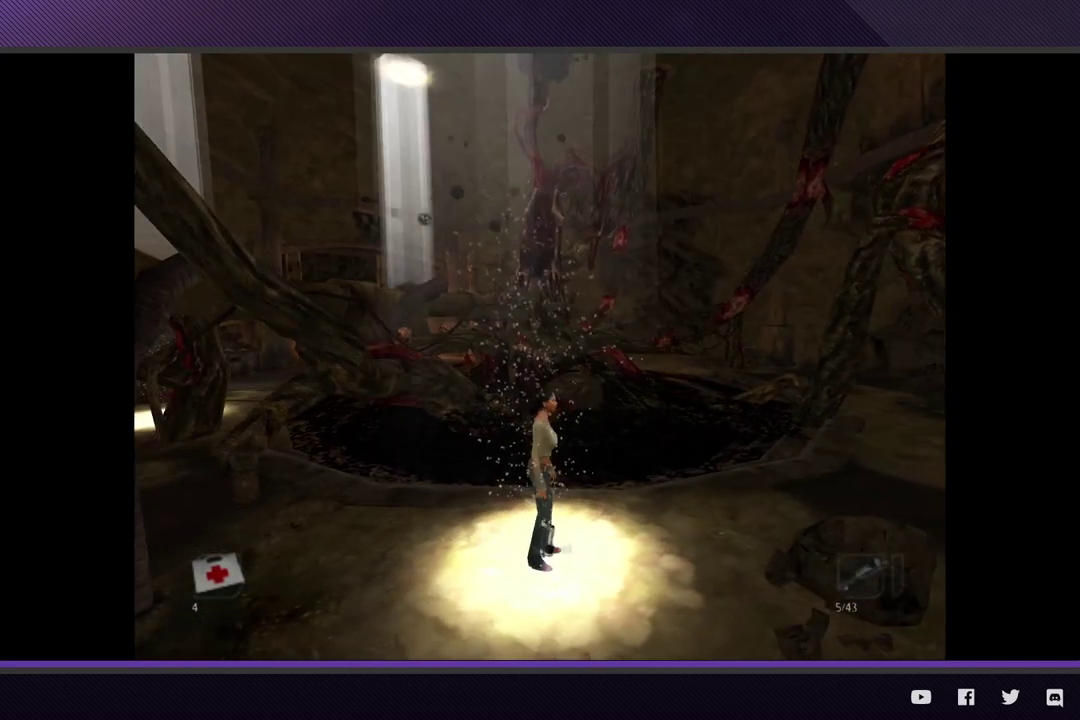
{"buttons": [], "left_stick": "center", "right_stick": "center", "events": []}
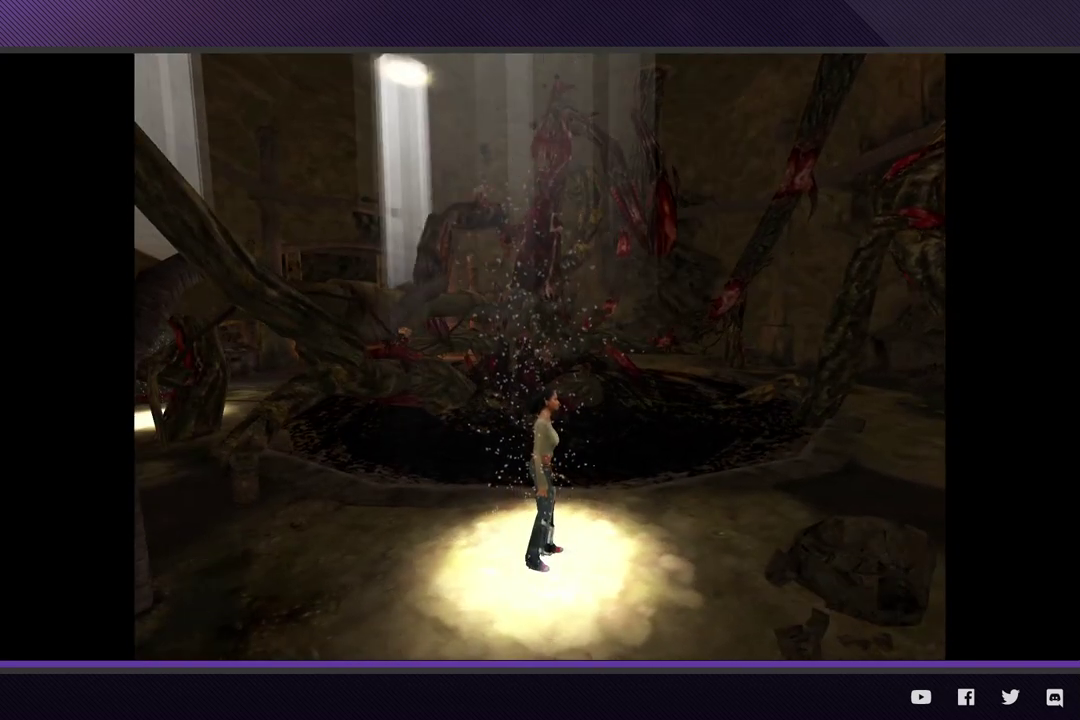
{"buttons": [], "left_stick": "center", "right_stick": "center", "events": []}
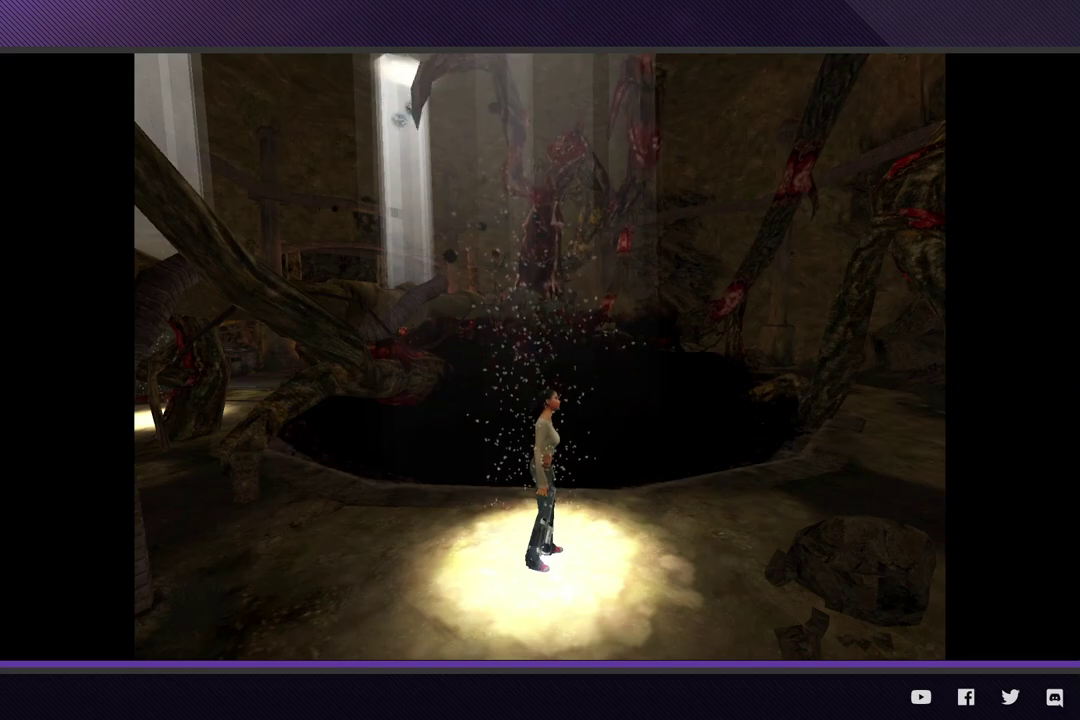
{"buttons": [], "left_stick": "center", "right_stick": "center", "events": []}
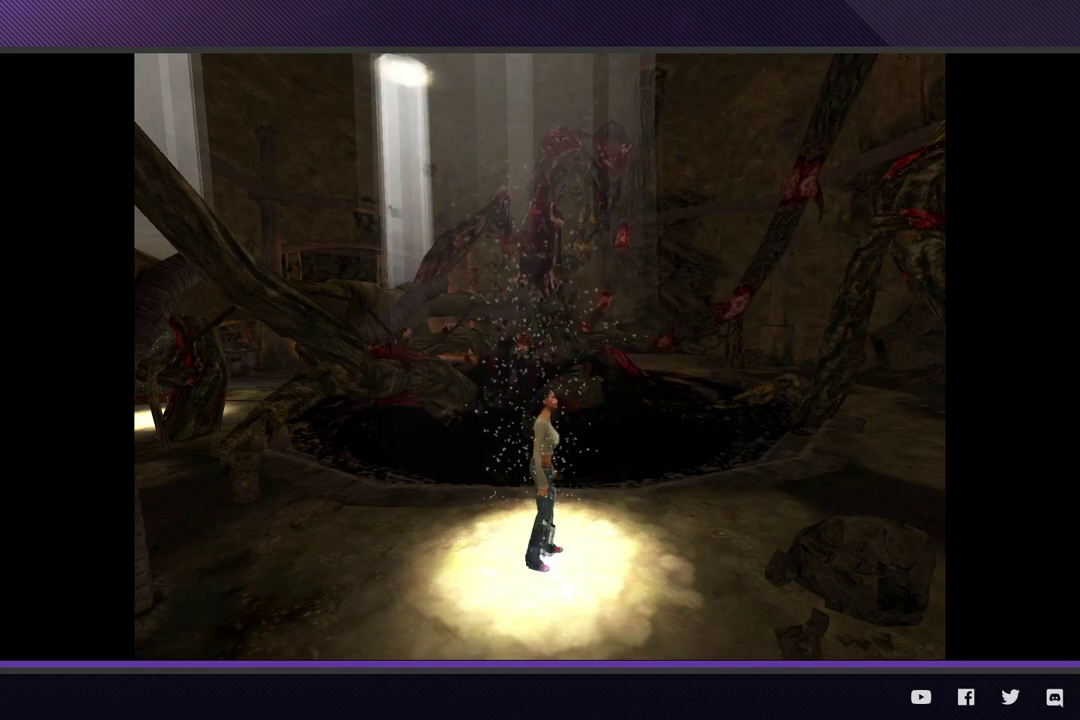
{"buttons": [], "left_stick": "center", "right_stick": "center", "events": []}
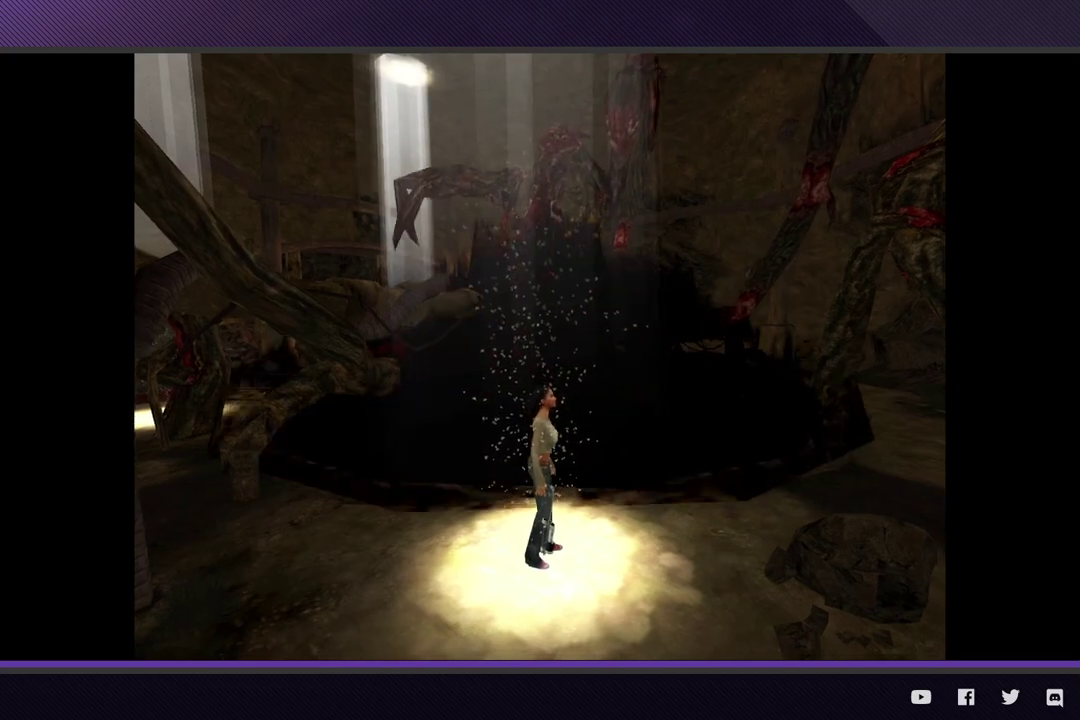
{"buttons": [], "left_stick": "center", "right_stick": "center", "events": [[283, "left_stick", "right"], [417, "left_stick", "center"]]}
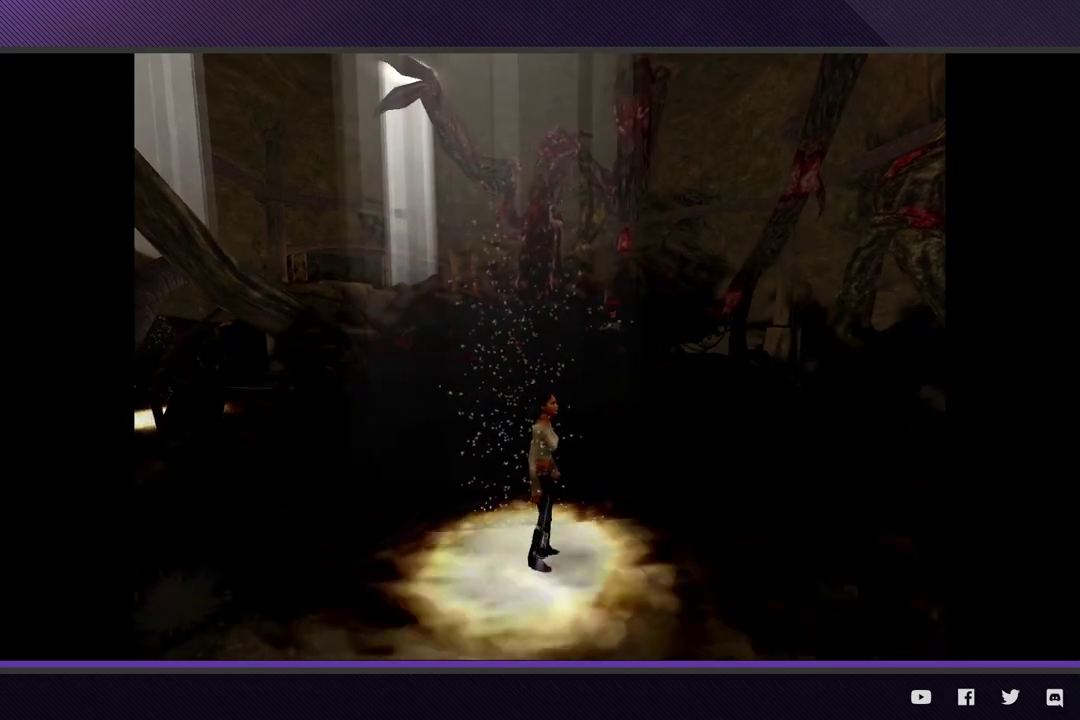
{"buttons": [], "left_stick": "center", "right_stick": "center", "events": []}
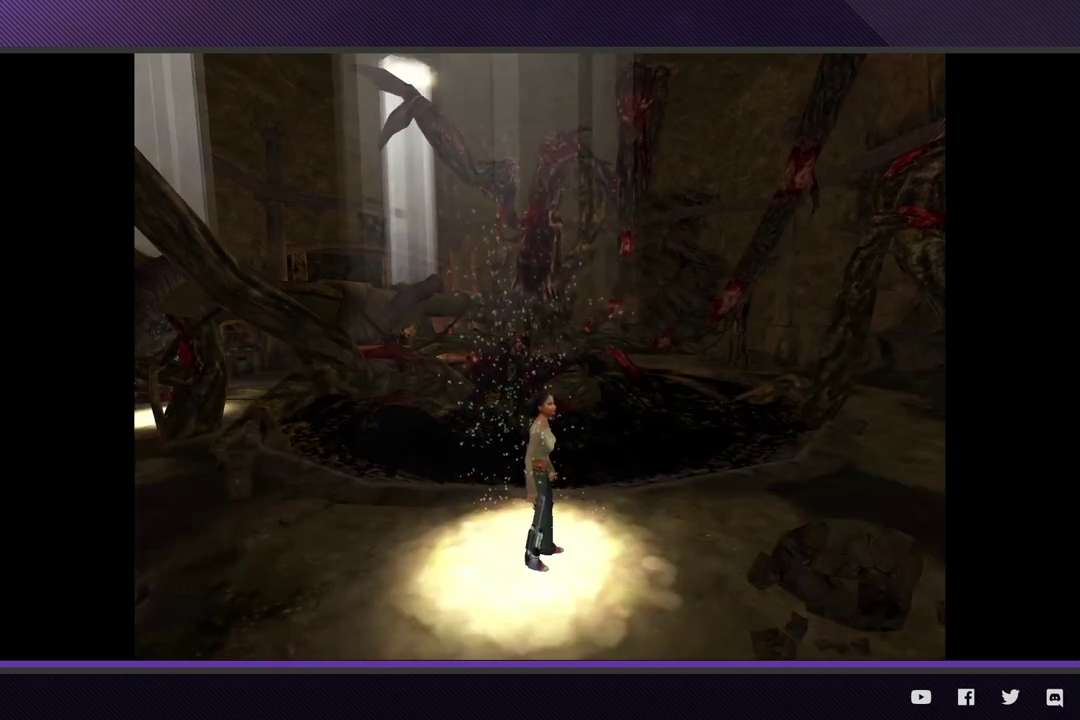
{"buttons": [], "left_stick": "right", "right_stick": "center", "events": [[150, "left_stick", "right"]]}
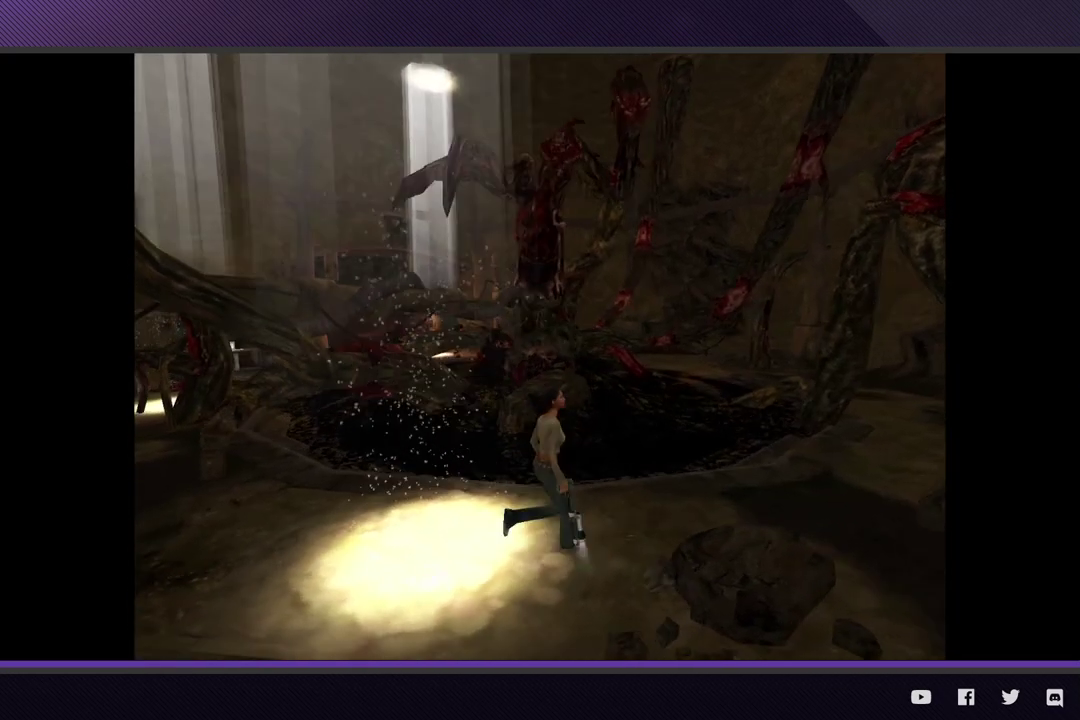
{"buttons": [], "left_stick": "right", "right_stick": "center", "events": []}
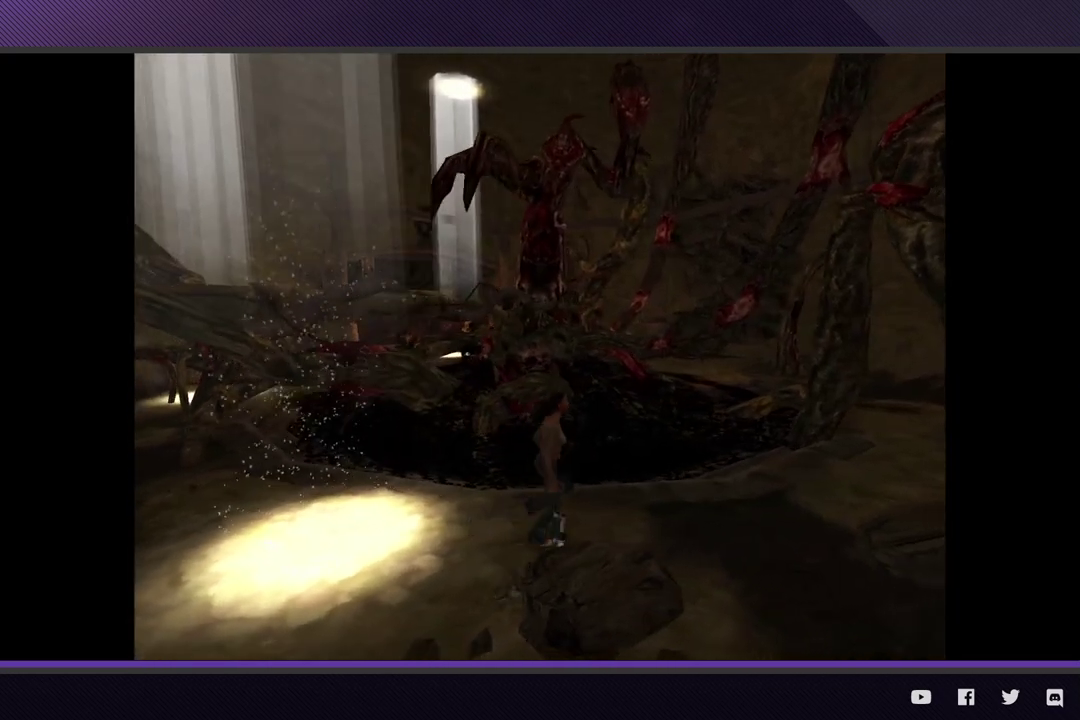
{"buttons": [], "left_stick": "right", "right_stick": "center", "events": []}
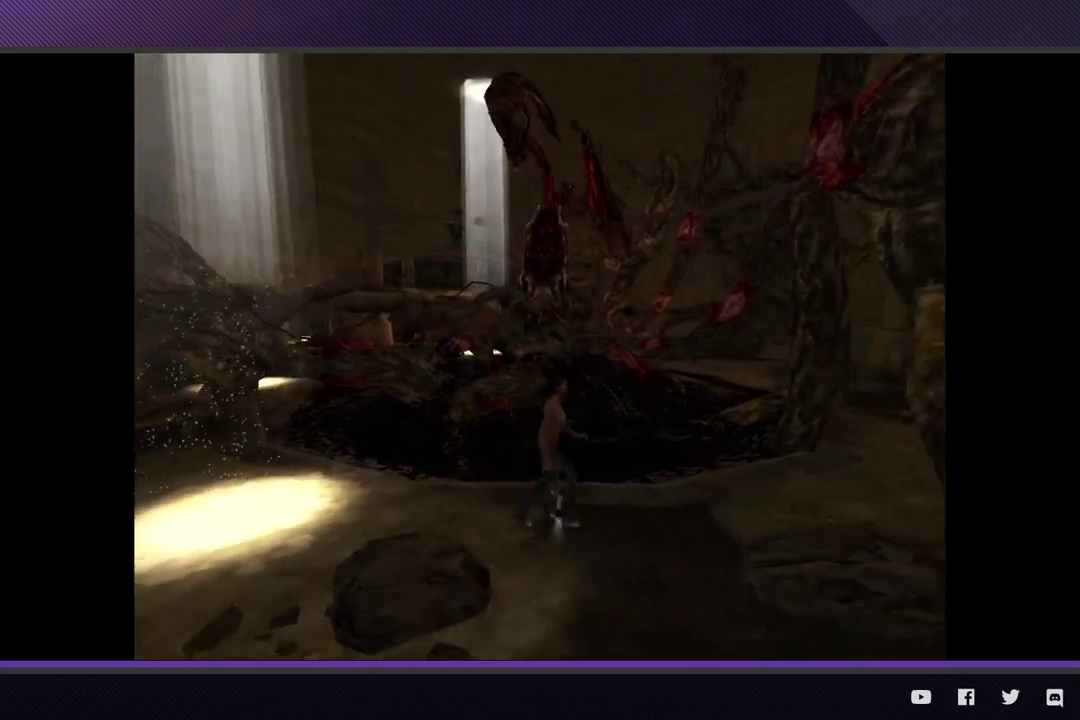
{"buttons": [], "left_stick": "right", "right_stick": "center", "events": []}
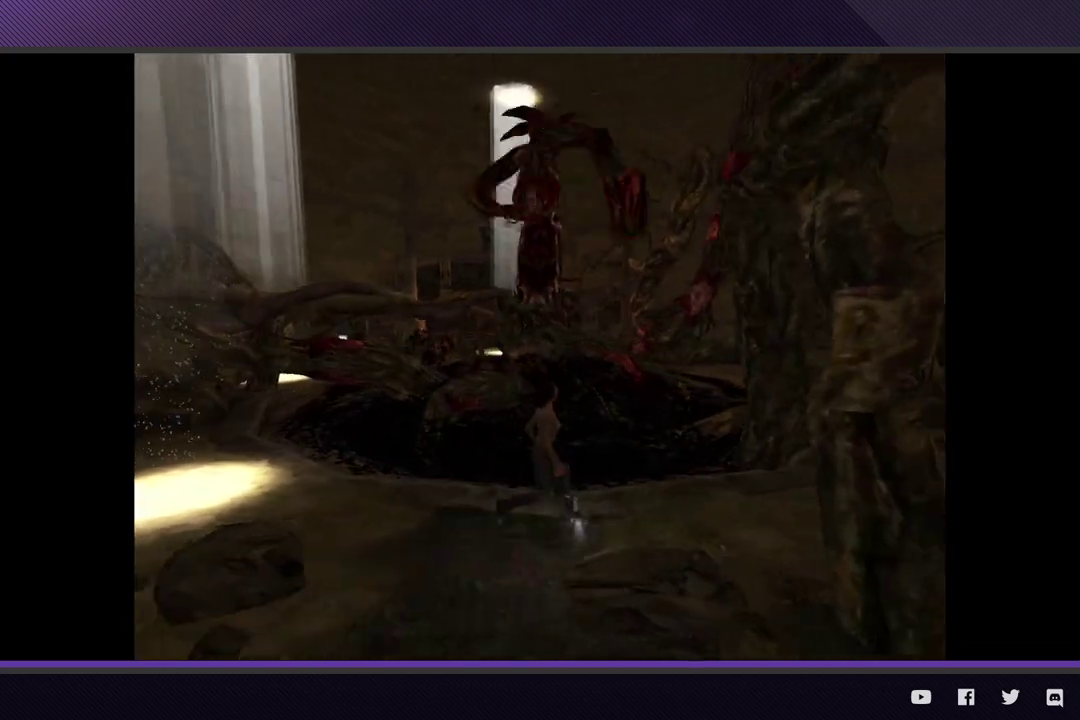
{"buttons": [], "left_stick": "right", "right_stick": "center", "events": []}
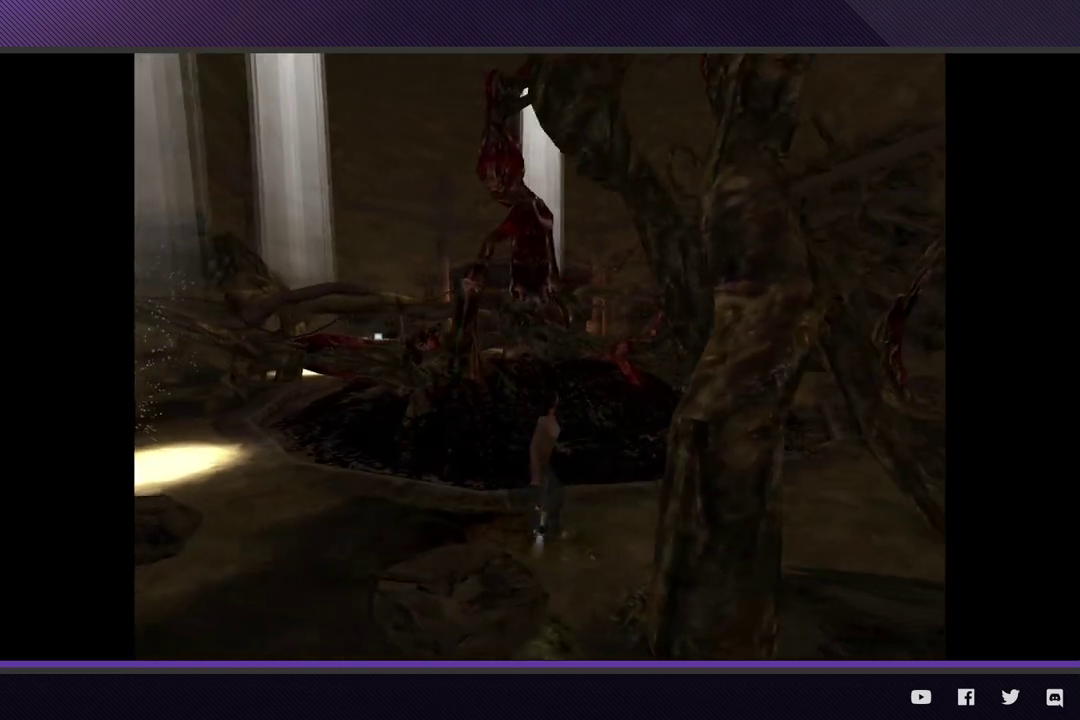
{"buttons": [], "left_stick": "right", "right_stick": "center", "events": []}